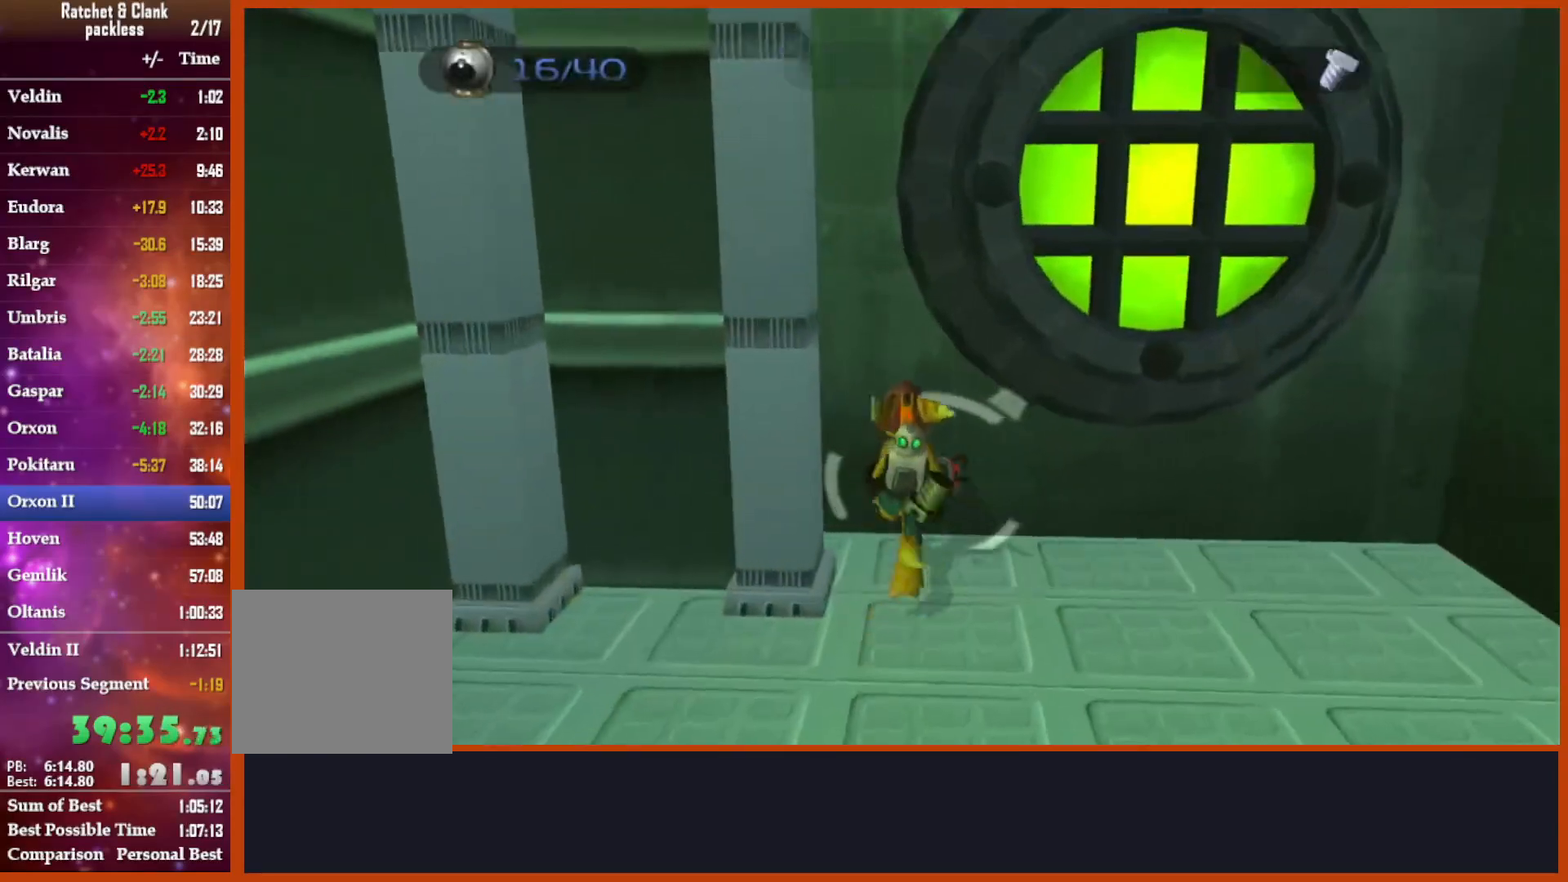
Gameplay with a controller (PlayStation layout); each line is a JSON object with the inputs held at the frame after it (dt_ms = milliseconds from this image to that frame). "events" lists button and stick changes between this image and that frame as [ms after this image, input, new state], when the widget could be followed in between.
{"dt_ms": 500, "buttons": [], "left_stick": "down", "right_stick": "center"}
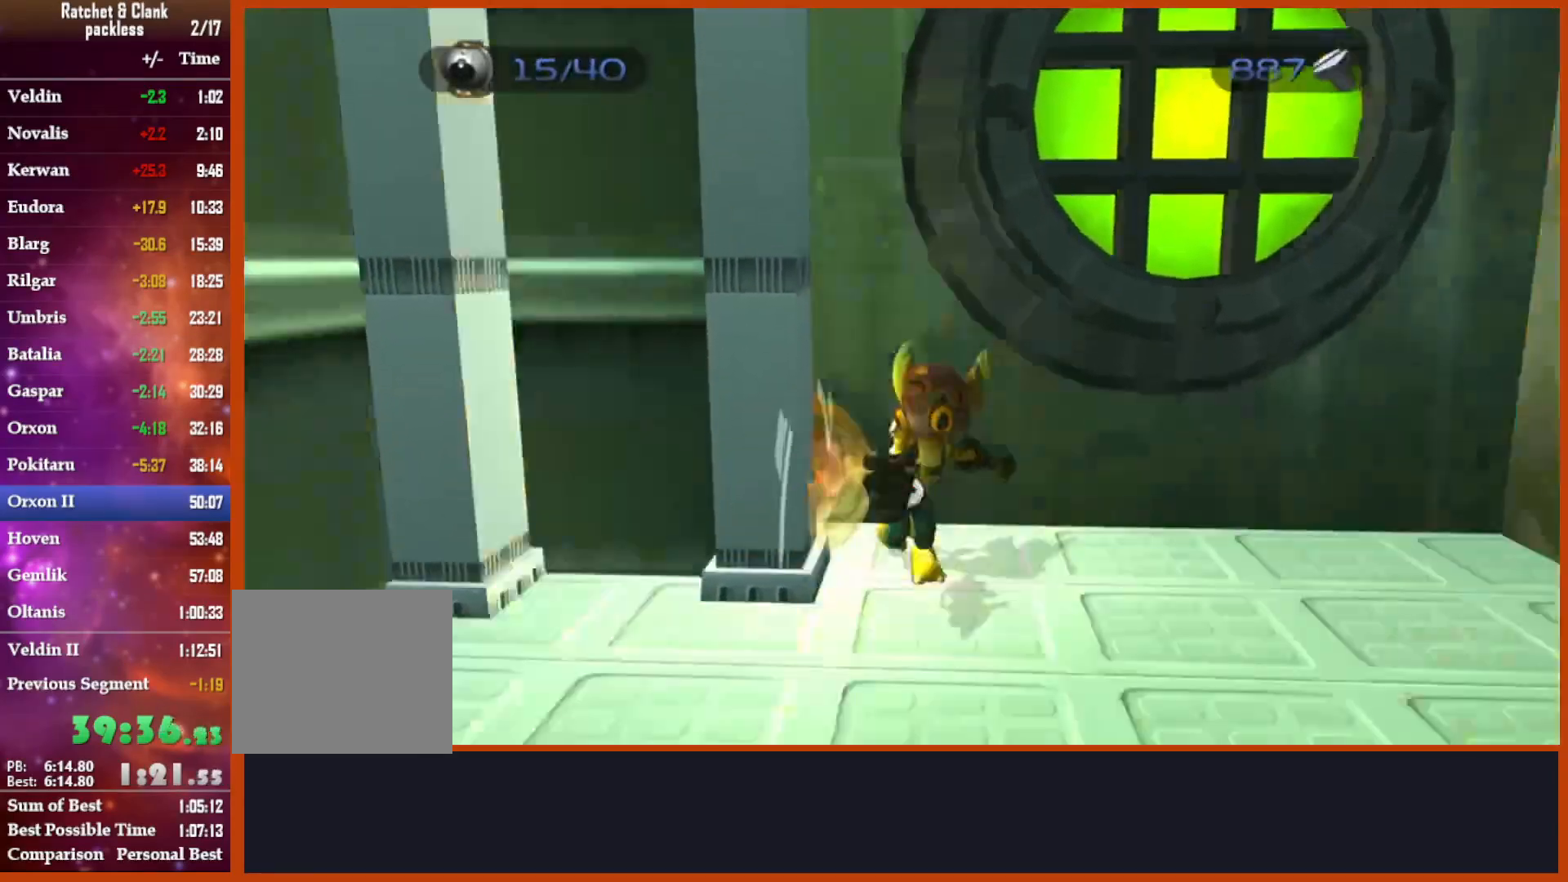
{"dt_ms": 1000, "buttons": ["L1"], "left_stick": "up", "right_stick": "center"}
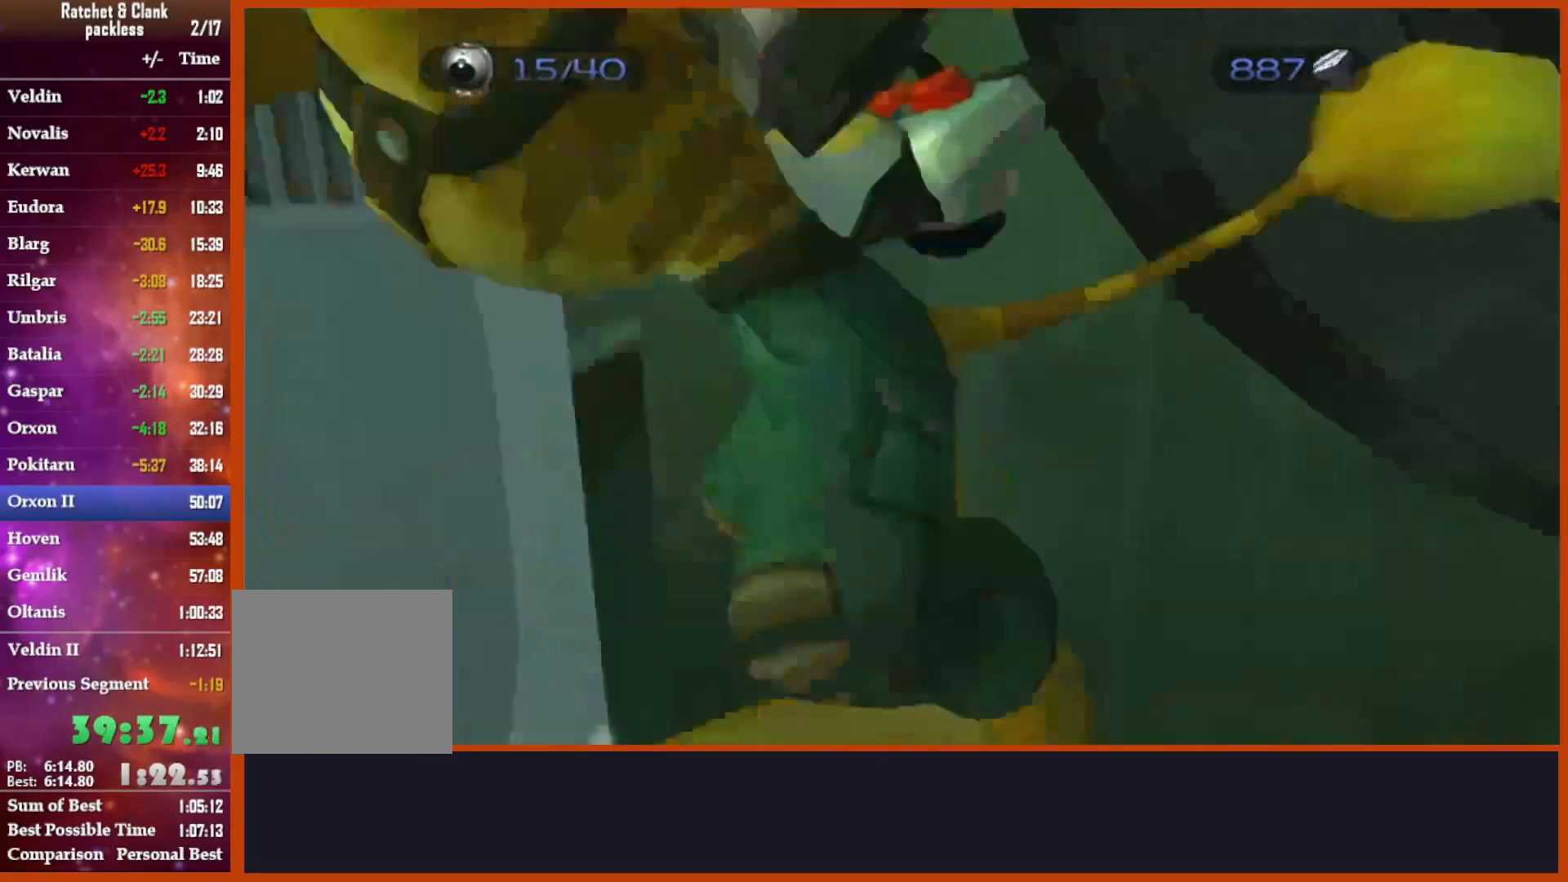
{"dt_ms": 500, "buttons": ["CROSS"], "left_stick": "up-right", "right_stick": "center"}
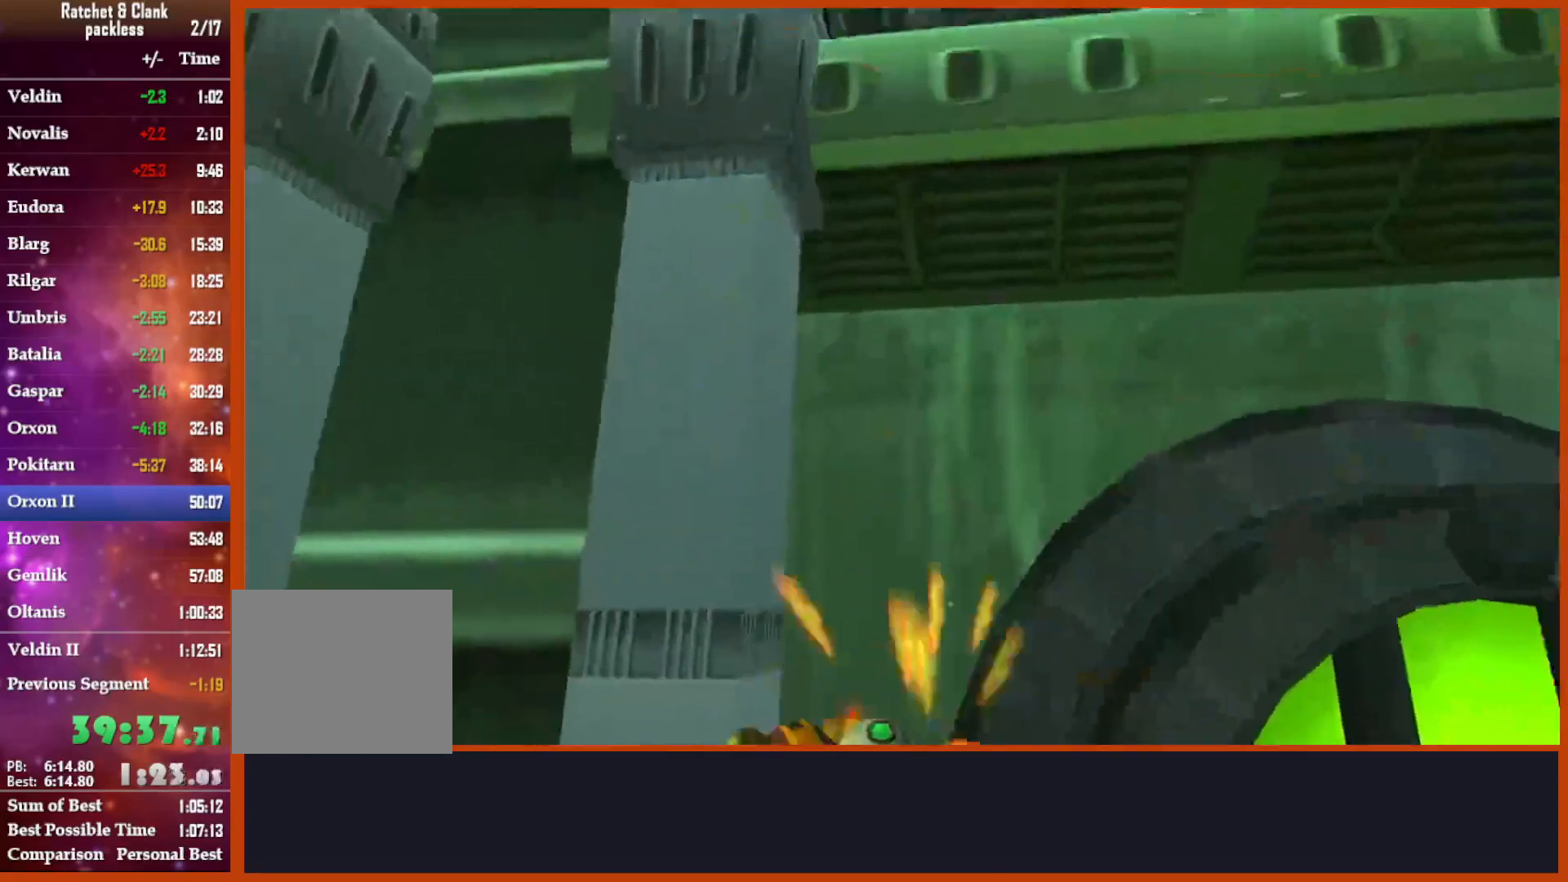
{"dt_ms": 1000, "buttons": [], "left_stick": "up", "right_stick": "down"}
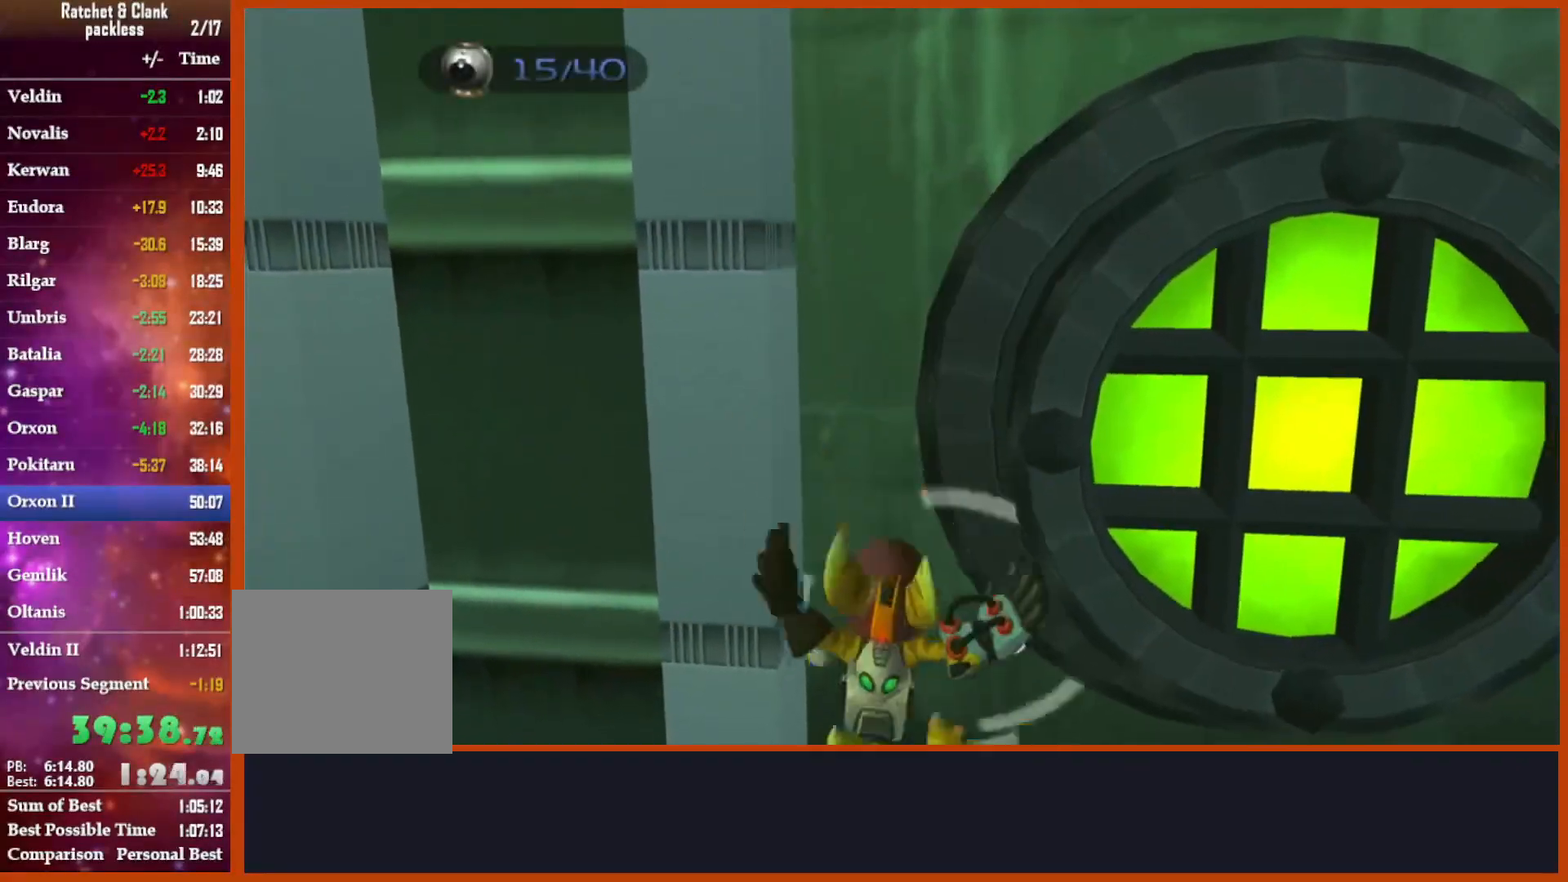
{"dt_ms": 500, "buttons": ["R1", "R2"], "left_stick": "down", "right_stick": "center"}
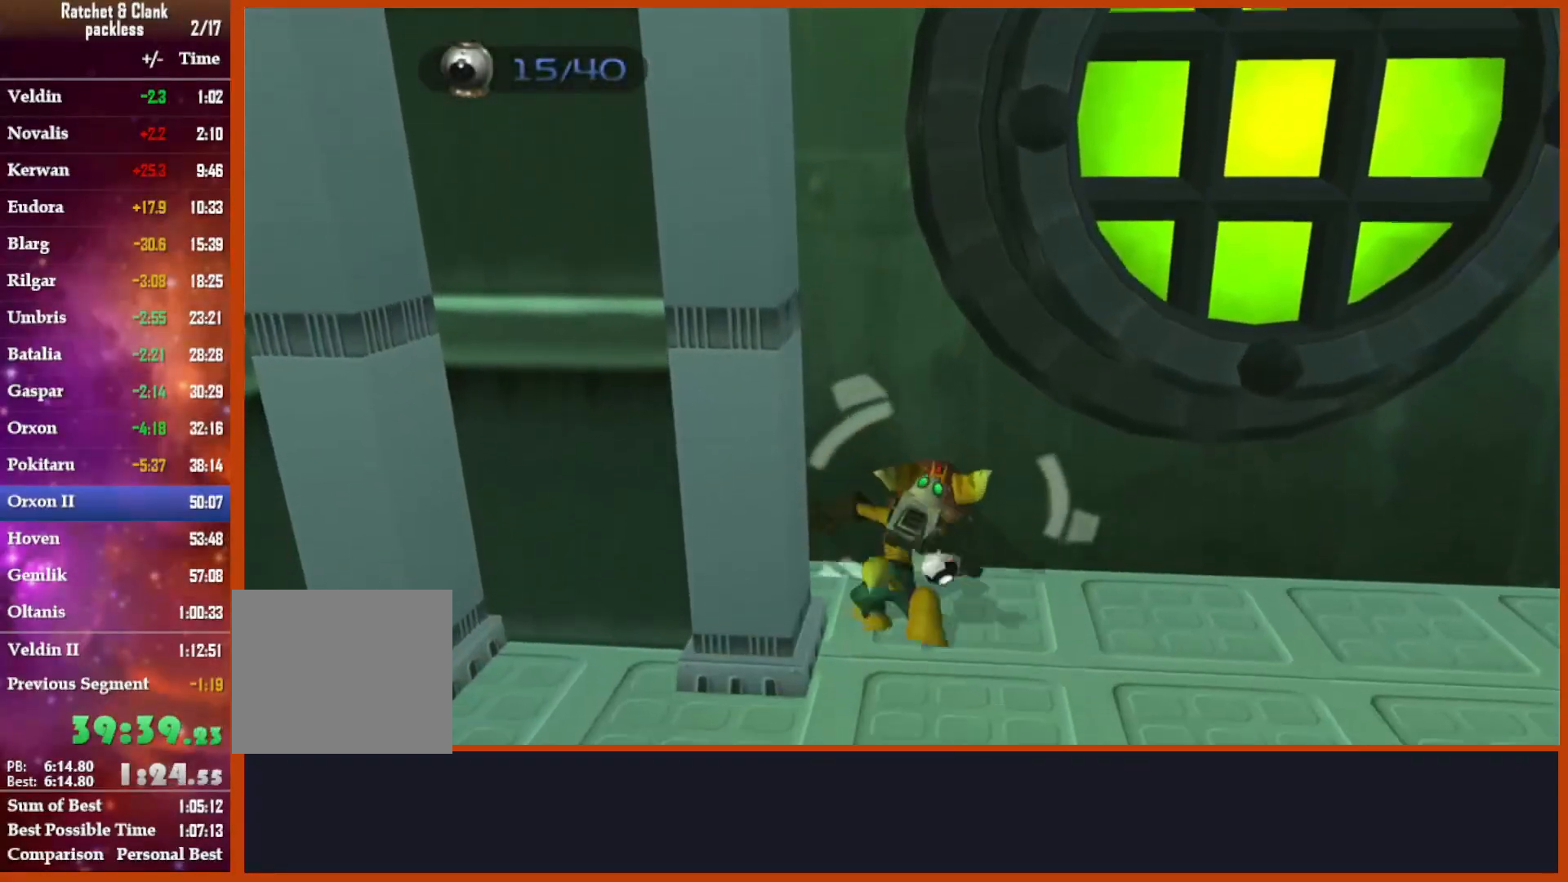
{"dt_ms": 500, "buttons": ["R1", "R2"], "left_stick": "center", "right_stick": "center", "events": [[117, "R2", "up"], [167, "R2", "down"], [217, "R1", "up"], [217, "R2", "up"], [250, "left_stick", "center"], [333, "R1", "down"], [483, "R2", "down"]]}